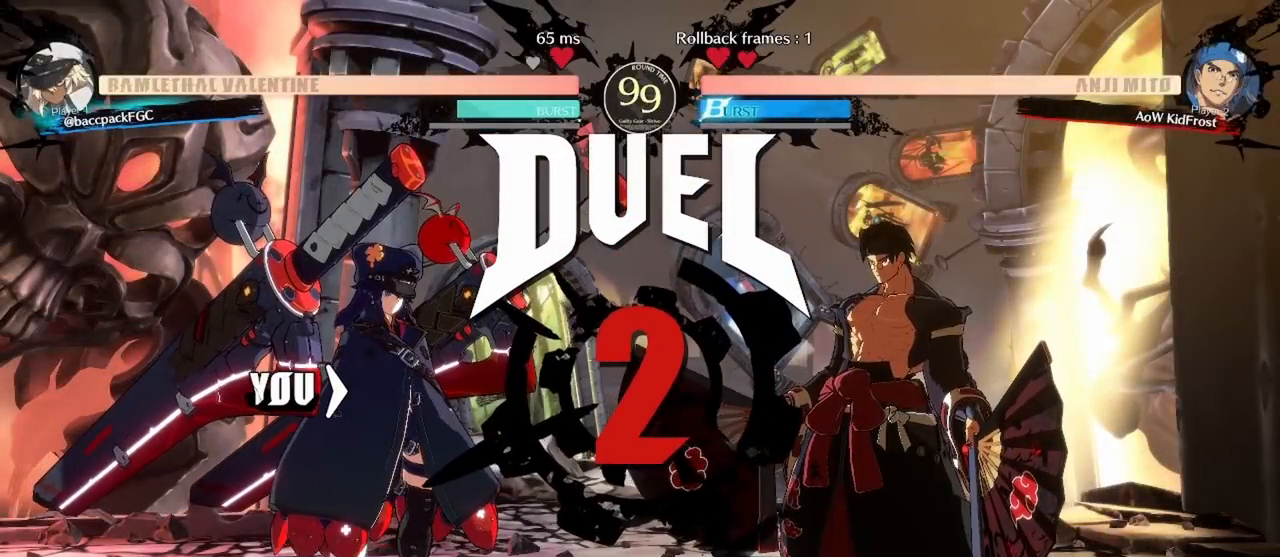
Gameplay with a controller (arcade stick); each line is a JSON object with the inputs held at the frame after it (dt_ms = milliseconds from this image to that frame). "events" lists button and stick changes between this image and that frame as [ms after this image, input, new state], when the widget could be followed in between. Not read: L3 R3 other_buttons.
{"dt_ms": 500, "buttons": ["DPAD_LEFT"], "events": []}
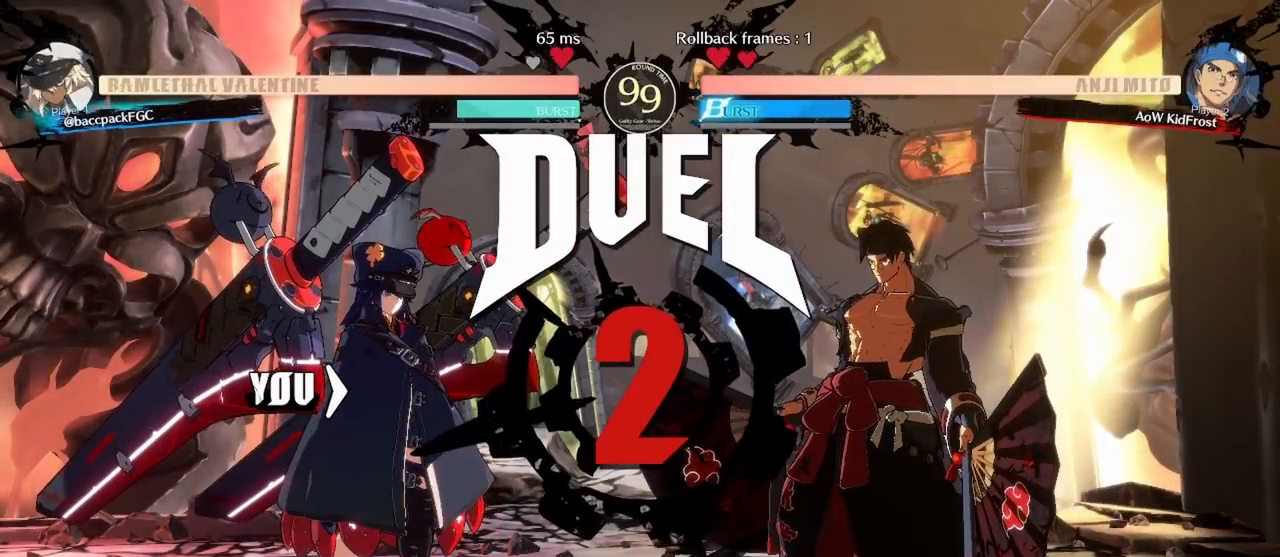
{"dt_ms": 500, "buttons": ["DPAD_LEFT"], "events": []}
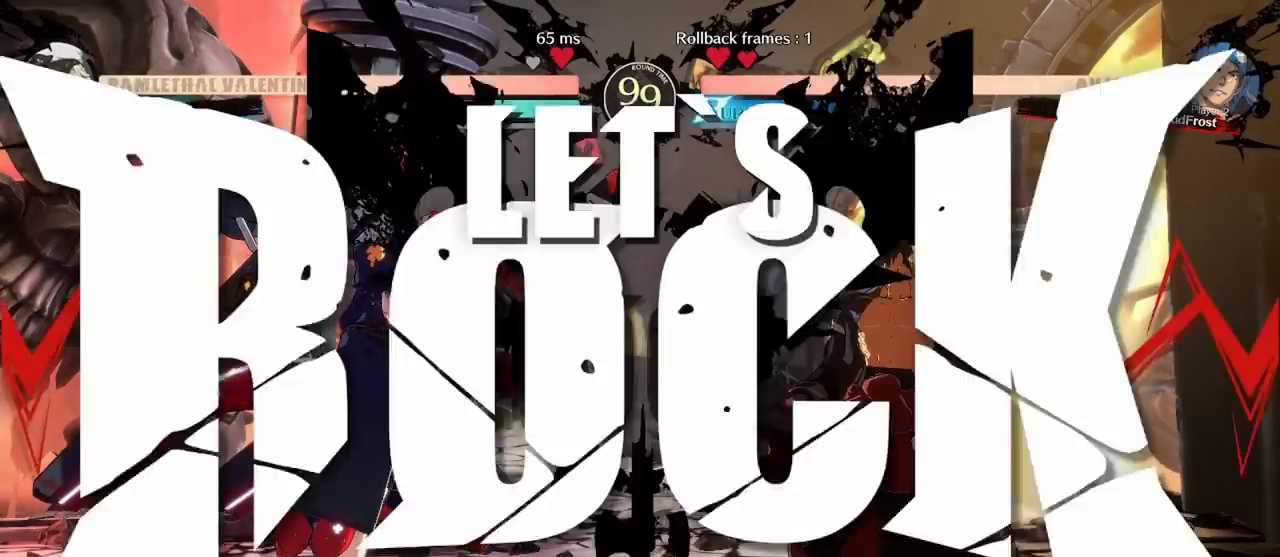
{"dt_ms": 500, "buttons": ["DPAD_LEFT"], "events": [[367, "L1", "down"], [433, "L1", "up"]]}
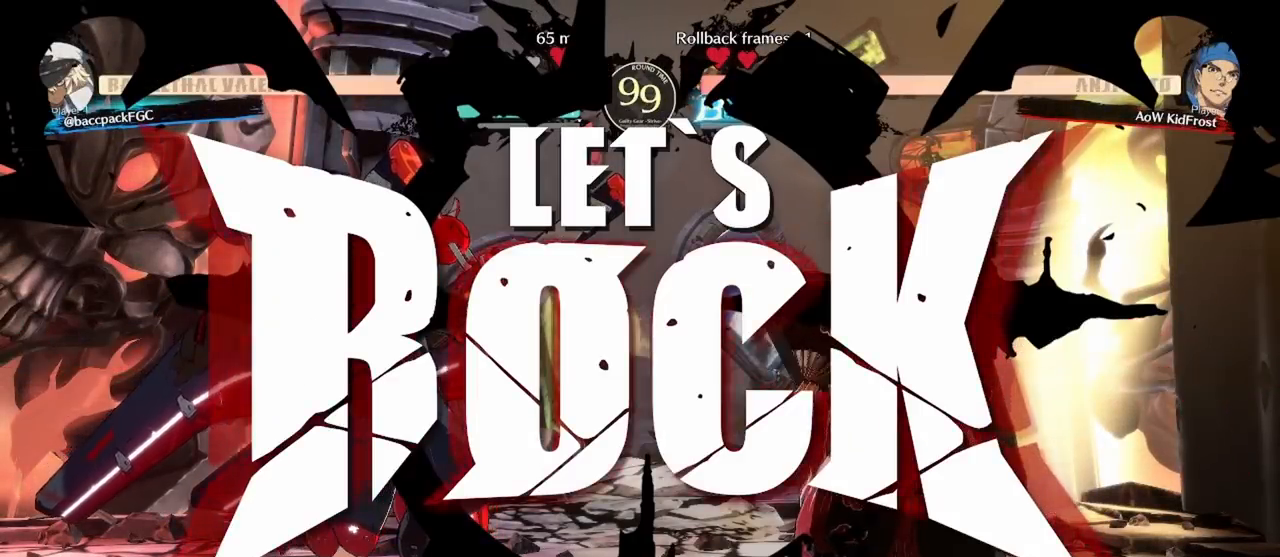
{"dt_ms": 500, "buttons": ["DPAD_UP", "DPAD_LEFT"]}
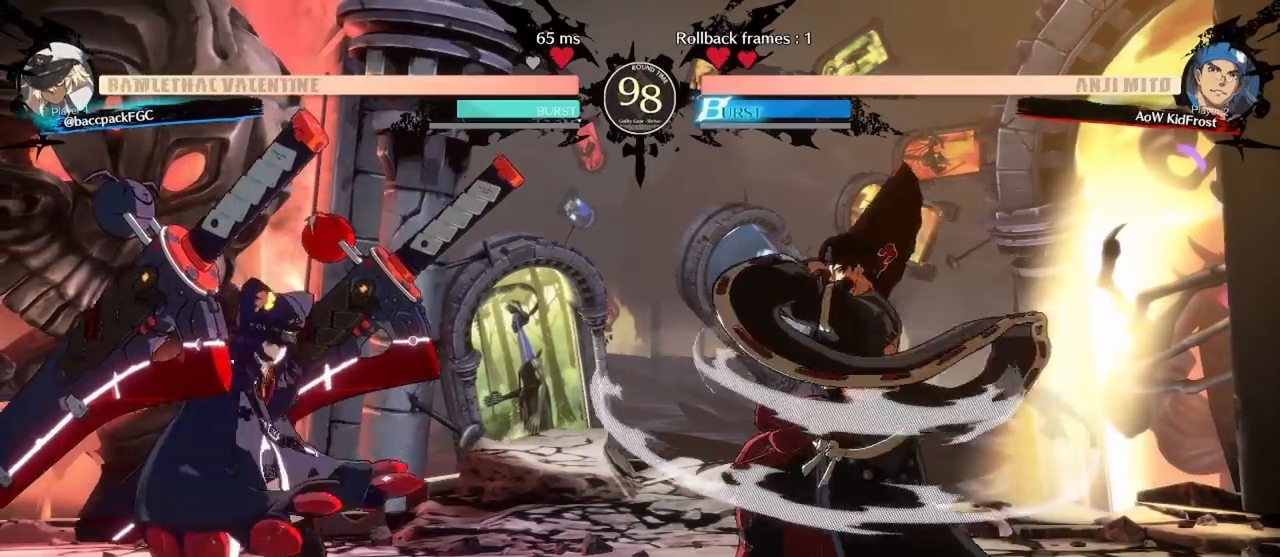
{"dt_ms": 500, "buttons": ["DPAD_LEFT"], "events": [[183, "DPAD_UP", "up"], [217, "DPAD_LEFT", "up"], [233, "L1", "down"], [300, "L1", "up"], [333, "DPAD_DOWN", "down"], [400, "DPAD_LEFT", "down"], [450, "CROSS", "down"], [467, "DPAD_DOWN", "up"], [483, "CROSS", "up"]]}
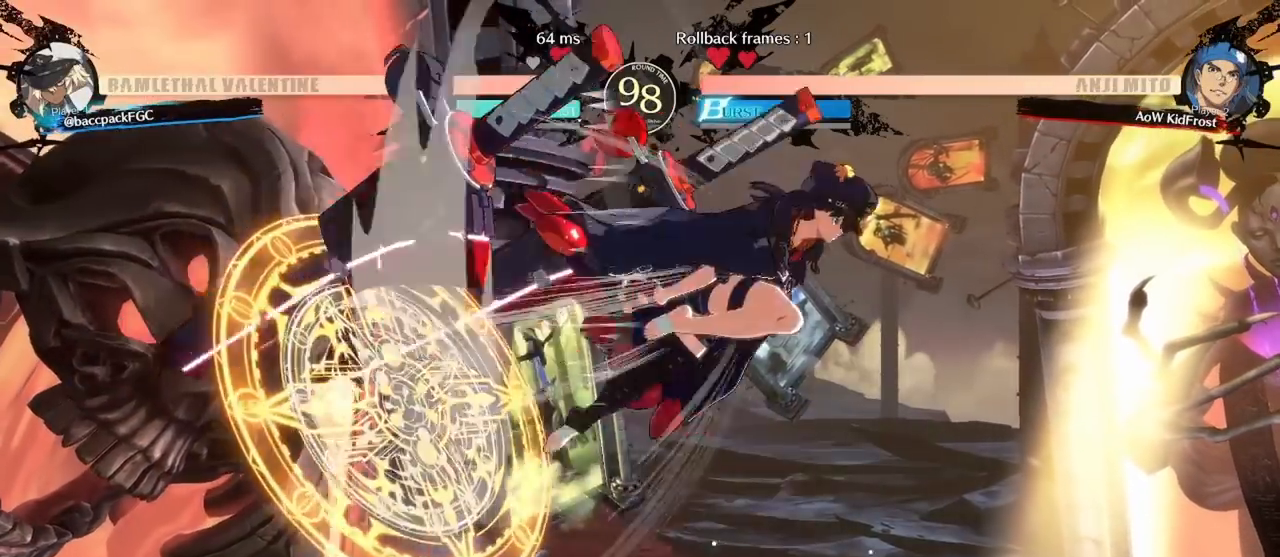
{"dt_ms": 500, "buttons": ["DPAD_RIGHT"], "events": [[100, "CROSS", "down"], [167, "CROSS", "up"], [250, "DPAD_LEFT", "up"], [283, "DPAD_RIGHT", "down"]]}
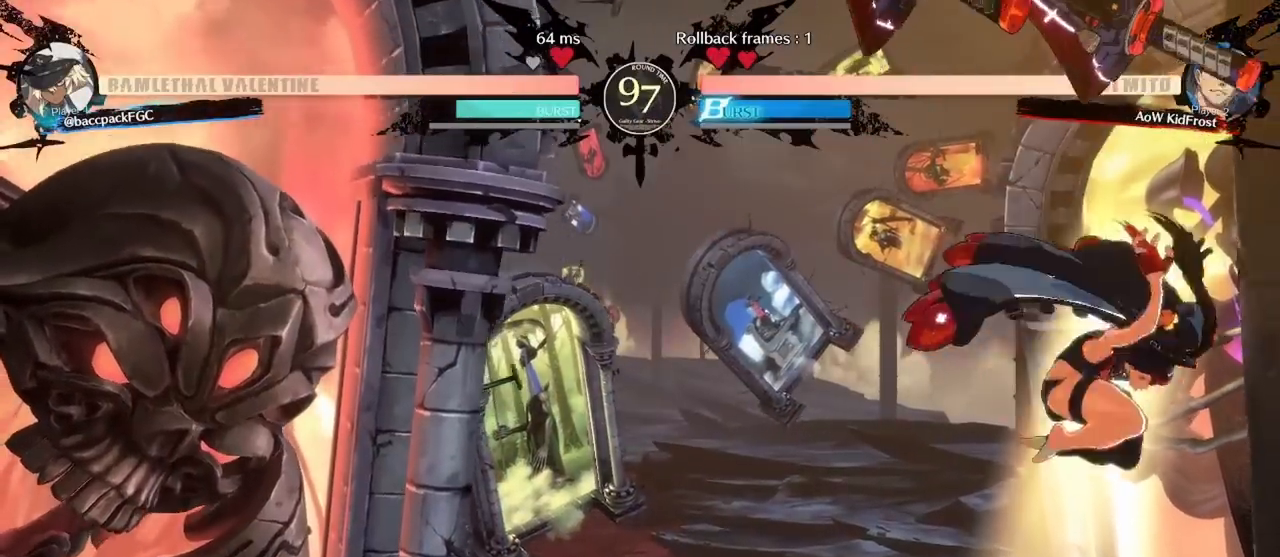
{"dt_ms": 500, "buttons": ["DPAD_UP", "DPAD_RIGHT"], "events": [[250, "DPAD_UP", "down"]]}
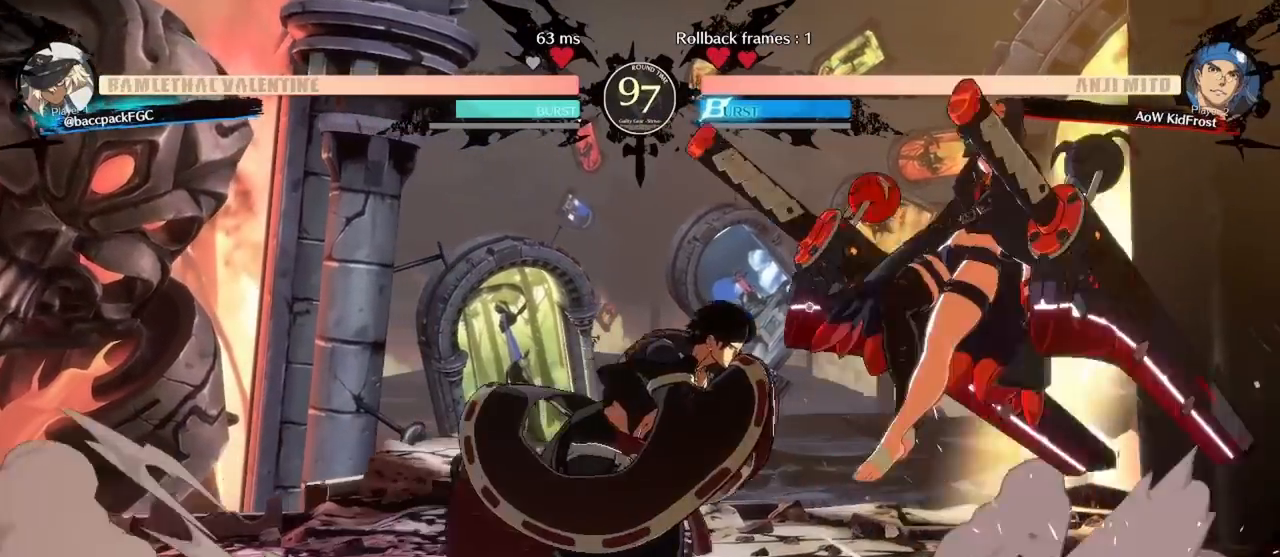
{"dt_ms": 500, "buttons": ["DPAD_RIGHT"], "events": [[83, "DPAD_UP", "up"], [83, "L1", "down"], [150, "L1", "up"], [233, "L1", "down"], [317, "L1", "up"]]}
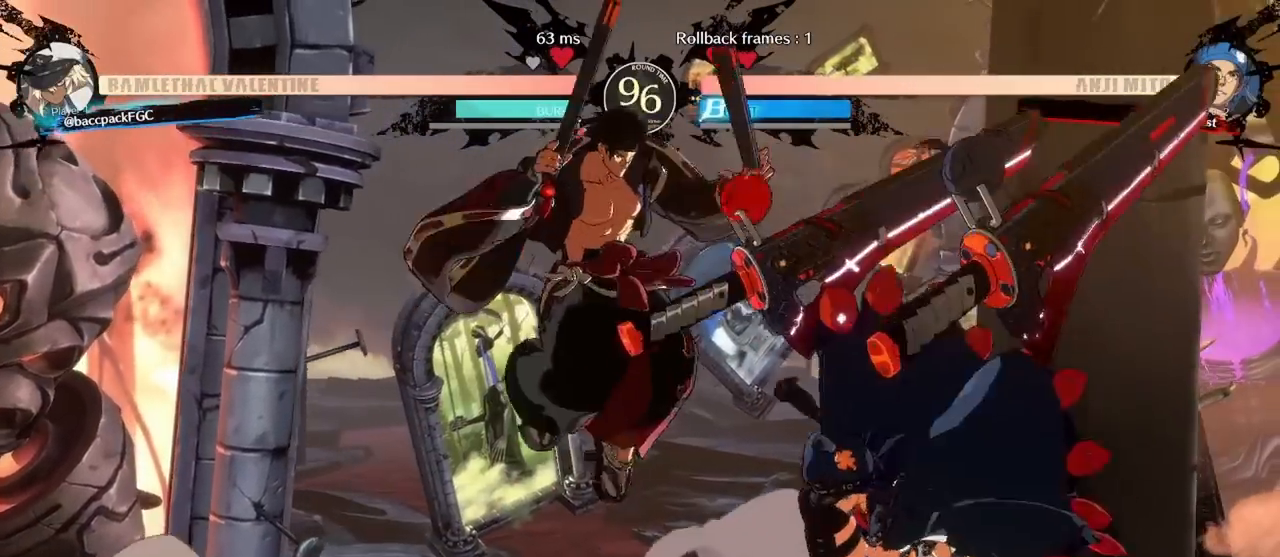
{"dt_ms": 500, "buttons": ["DPAD_RIGHT"], "events": [[183, "DPAD_RIGHT", "up"], [183, "TRIANGLE", "down"], [300, "TRIANGLE", "up"], [433, "DPAD_RIGHT", "down"]]}
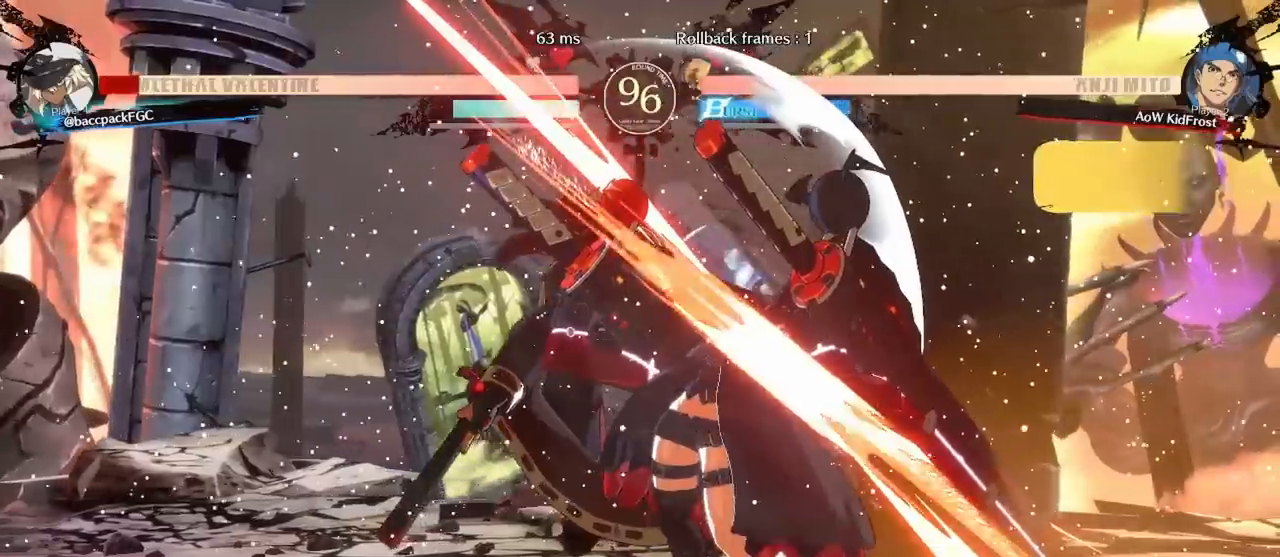
{"dt_ms": 500, "buttons": ["CIRCLE", "TRIANGLE", "DPAD_DOWN", "DPAD_RIGHT"], "events": [[250, "DPAD_DOWN", "down"], [267, "CIRCLE", "down"], [267, "TRIANGLE", "down"]]}
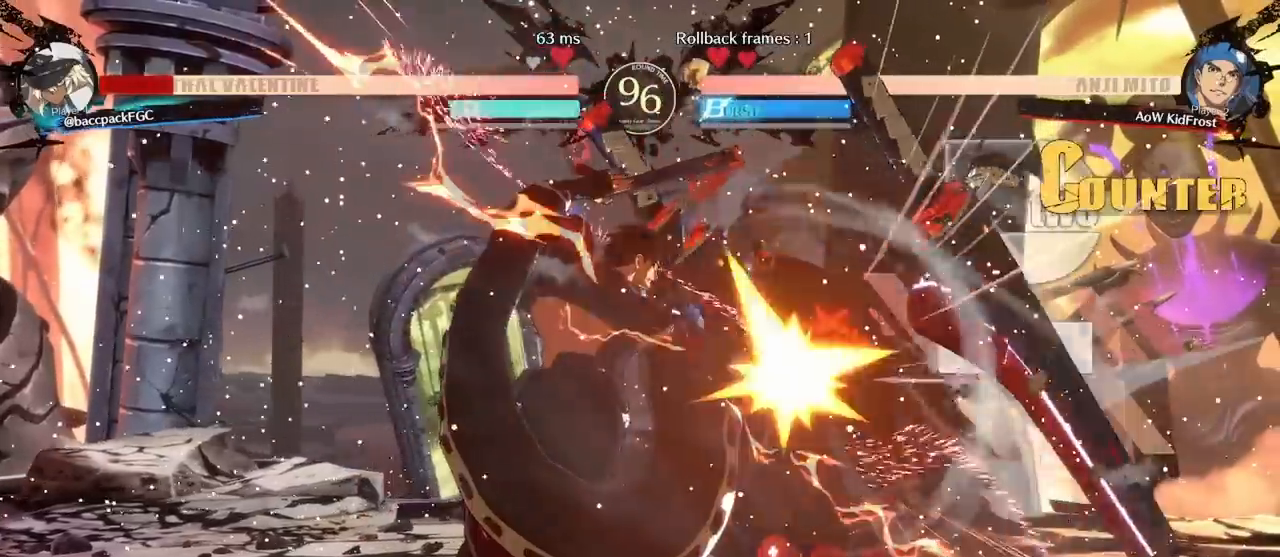
{"dt_ms": 500, "buttons": ["CIRCLE", "TRIANGLE", "DPAD_DOWN", "DPAD_RIGHT"], "events": []}
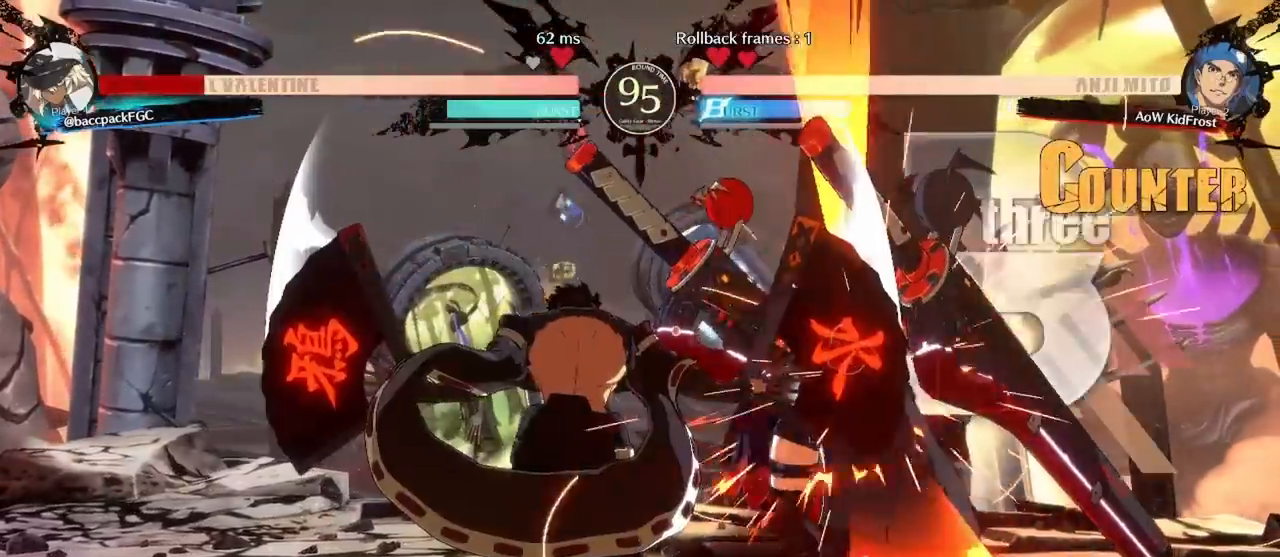
{"dt_ms": 500, "buttons": ["CIRCLE", "TRIANGLE", "DPAD_DOWN", "DPAD_RIGHT"], "events": []}
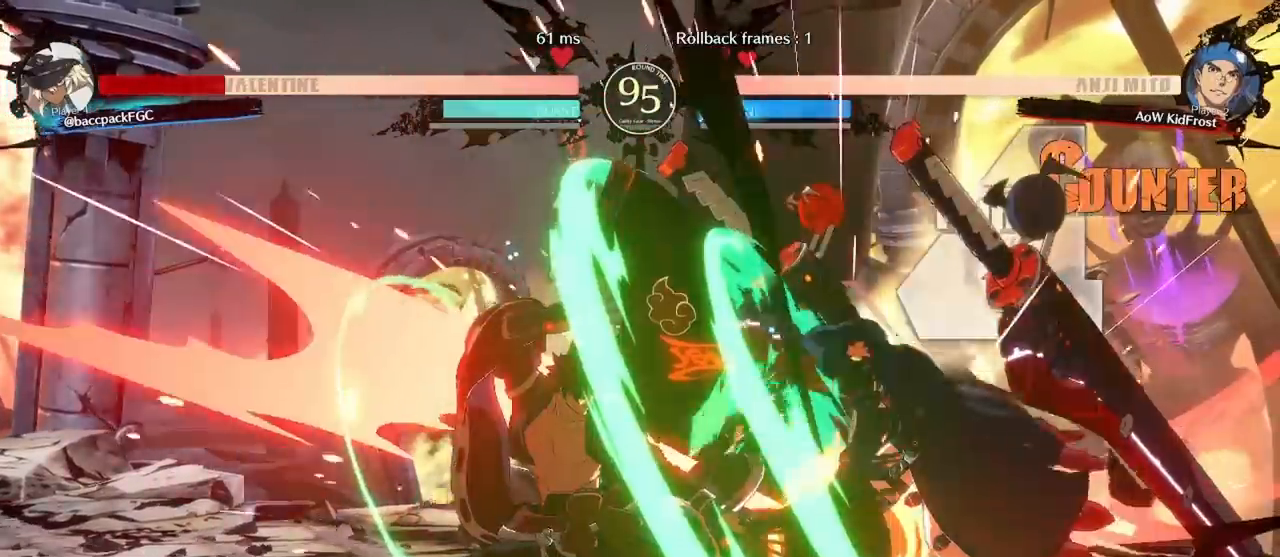
{"dt_ms": 500, "buttons": ["CIRCLE", "TRIANGLE", "DPAD_DOWN", "DPAD_RIGHT"], "events": []}
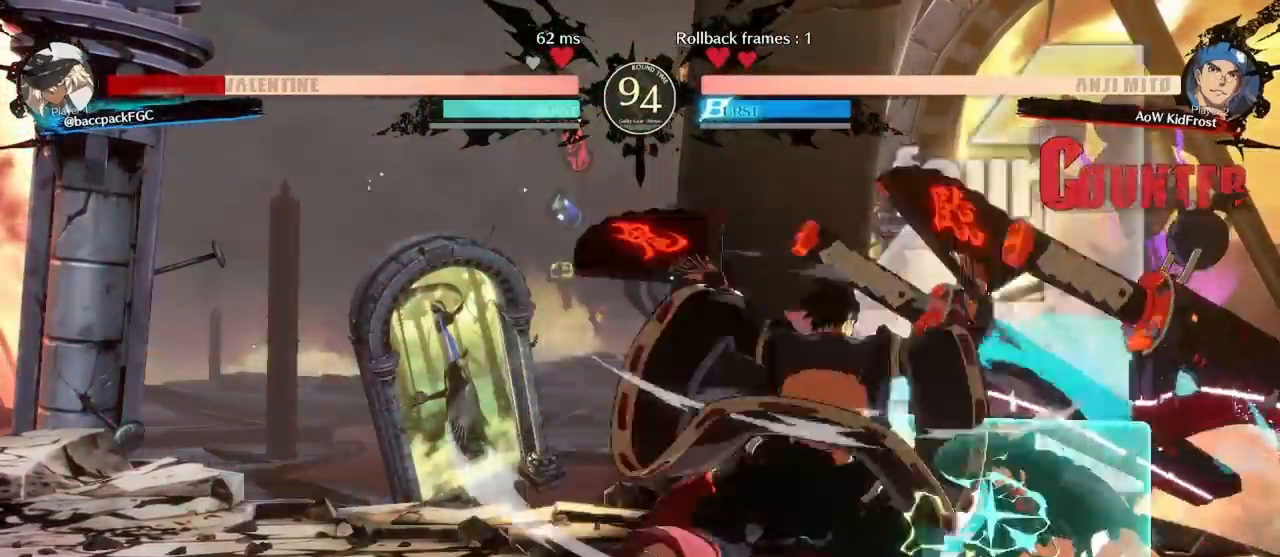
{"dt_ms": 500, "buttons": ["CIRCLE", "TRIANGLE", "DPAD_RIGHT"], "events": [[233, "DPAD_DOWN", "up"]]}
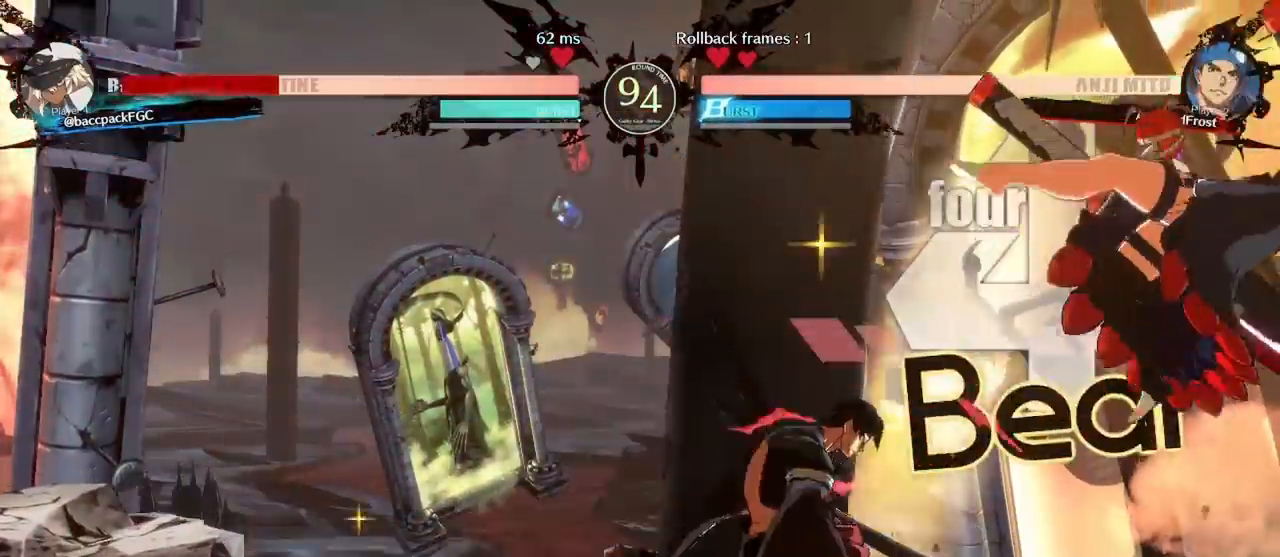
{"dt_ms": 500, "buttons": ["DPAD_RIGHT"], "events": [[183, "TRIANGLE", "up"], [200, "CIRCLE", "up"]]}
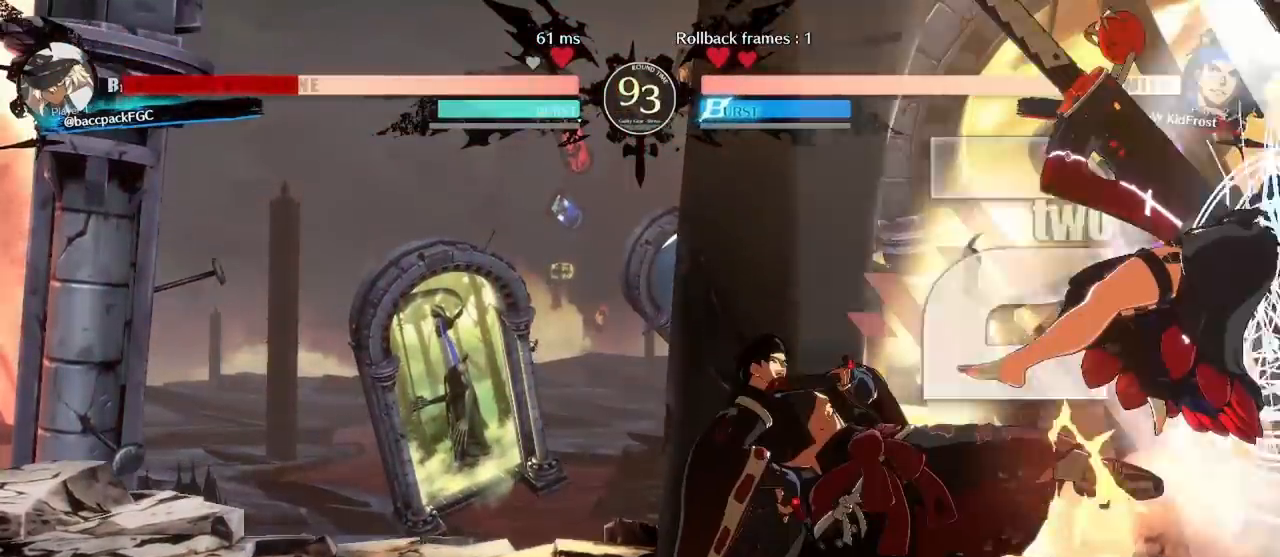
{"dt_ms": 500, "buttons": ["CIRCLE", "TRIANGLE", "DPAD_DOWN", "DPAD_RIGHT"], "events": [[167, "CIRCLE", "down"], [183, "TRIANGLE", "down"], [267, "DPAD_DOWN", "down"]]}
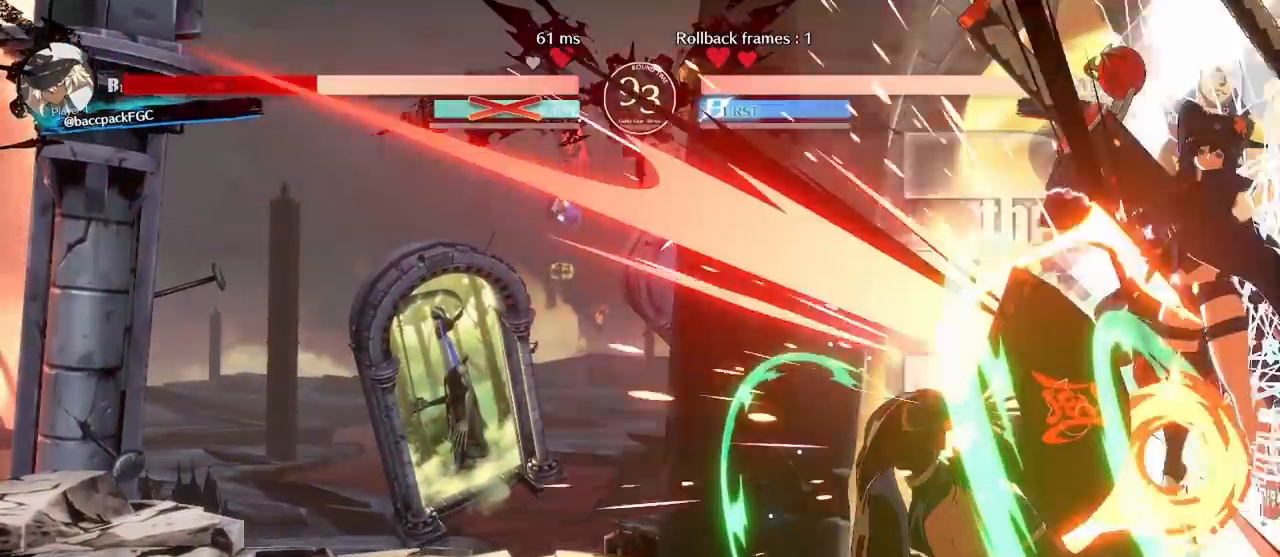
{"dt_ms": 1000, "buttons": ["SQUARE", "DPAD_LEFT"], "events": [[267, "DPAD_DOWN", "up"], [300, "DPAD_RIGHT", "up"], [333, "DPAD_LEFT", "down"], [383, "CIRCLE", "up"], [383, "TRIANGLE", "up"], [517, "SQUARE", "down"]]}
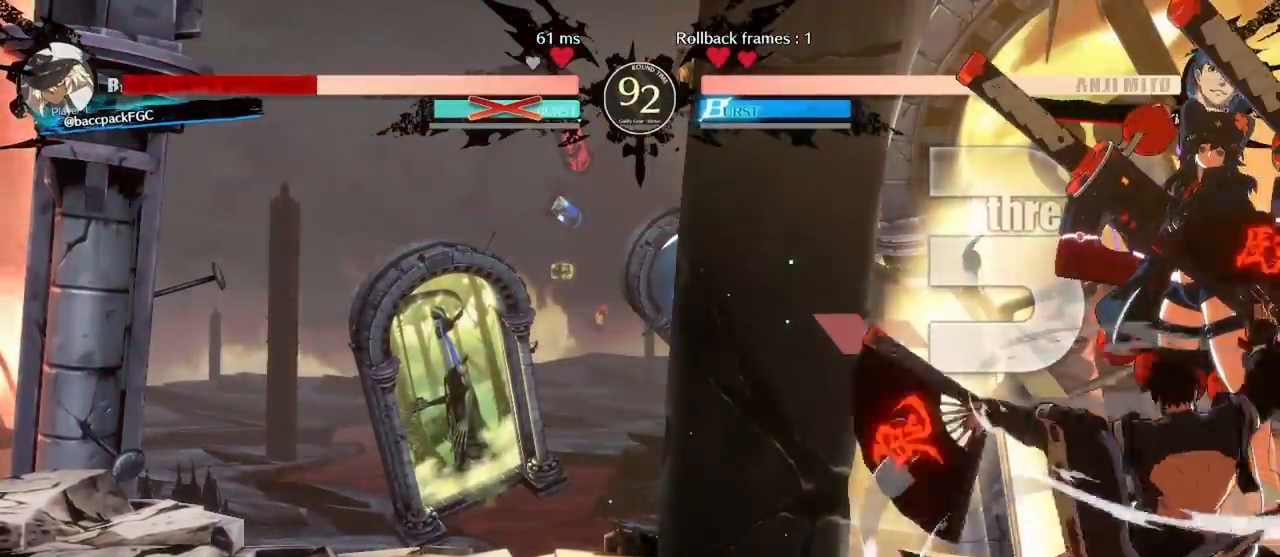
{"dt_ms": 500, "buttons": ["SQUARE", "DPAD_LEFT"], "events": []}
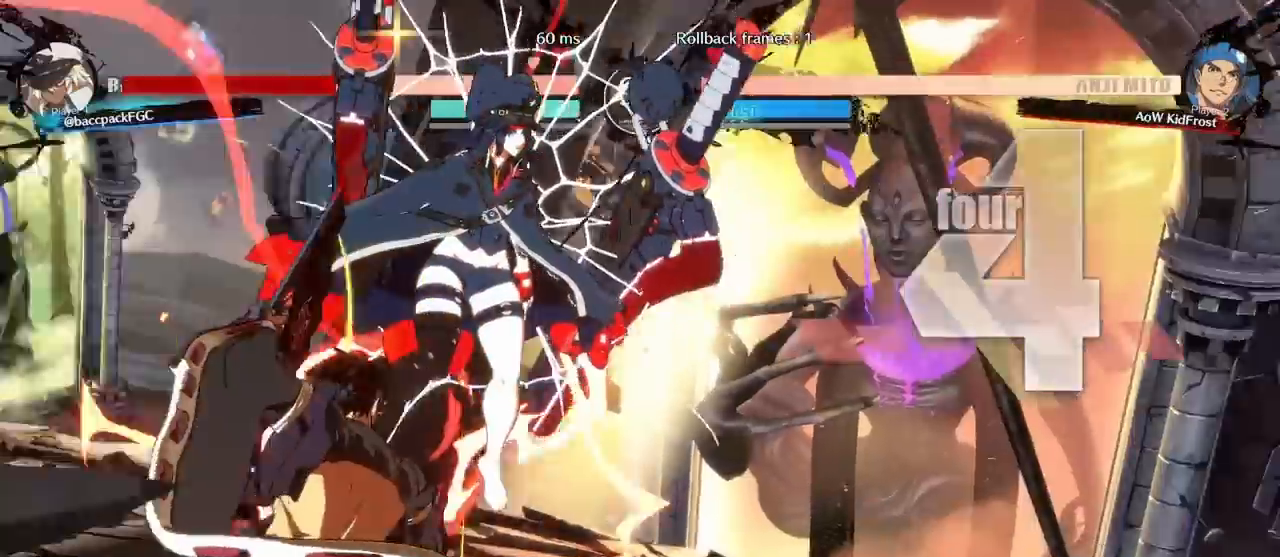
{"dt_ms": 500, "buttons": ["SQUARE", "DPAD_LEFT"], "events": []}
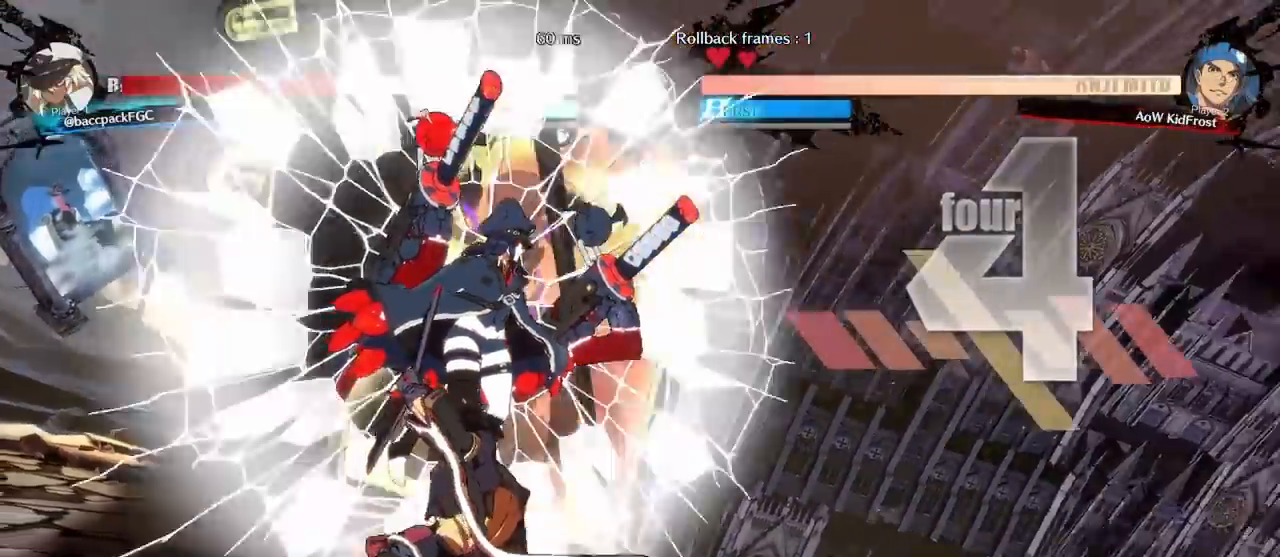
{"dt_ms": 500, "buttons": ["DPAD_LEFT"], "events": [[33, "SQUARE", "up"]]}
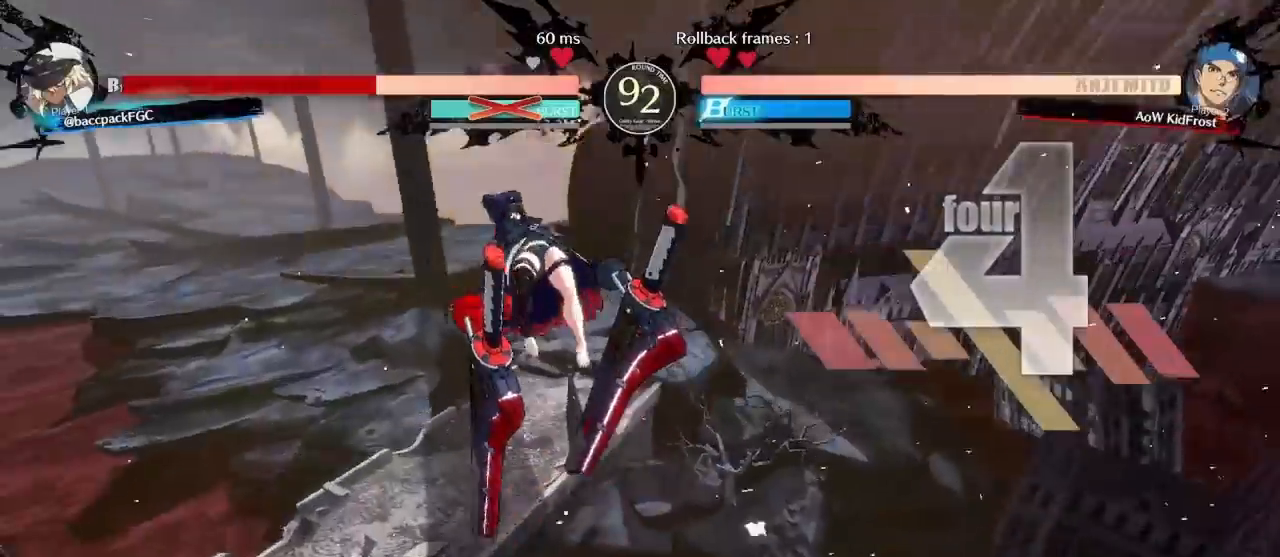
{"dt_ms": 500, "buttons": [], "events": [[17, "DPAD_LEFT", "up"]]}
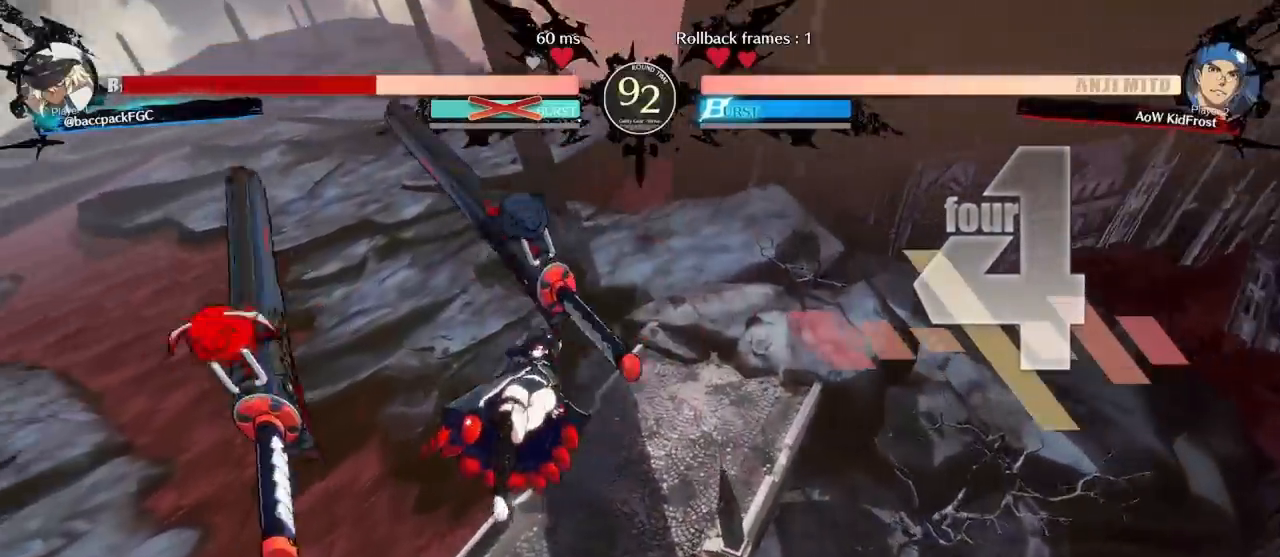
{"dt_ms": 500, "buttons": ["TRIANGLE", "DPAD_RIGHT"], "events": [[83, "DPAD_RIGHT", "down"], [367, "TRIANGLE", "down"], [383, "CIRCLE", "down"], [483, "CIRCLE", "up"]]}
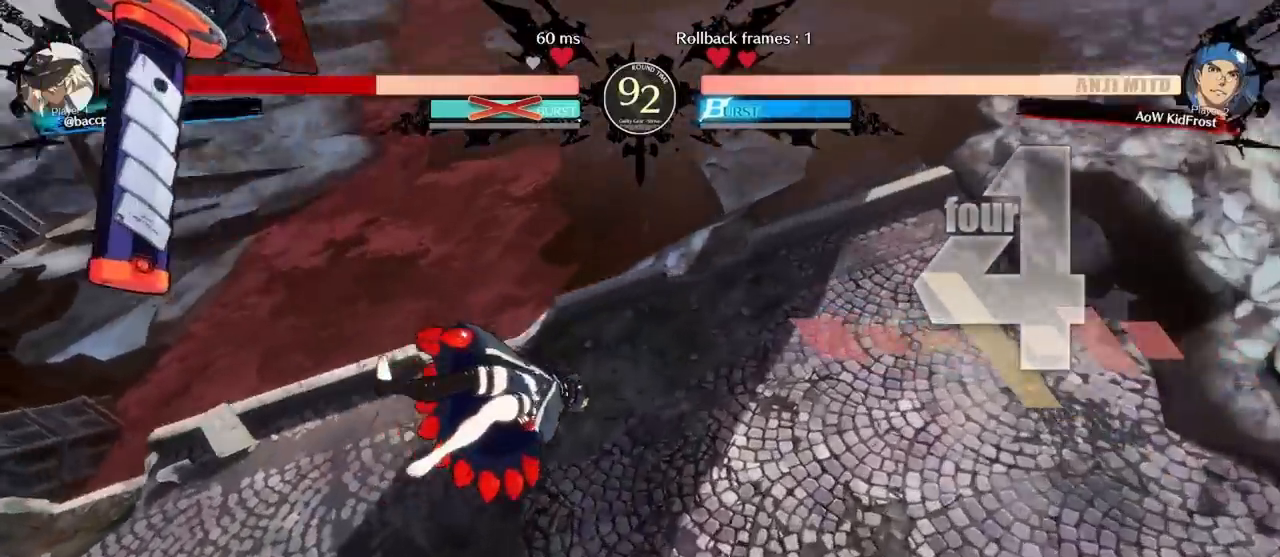
{"dt_ms": 500, "buttons": ["DPAD_RIGHT"], "events": [[17, "CIRCLE", "down"], [183, "CIRCLE", "up"], [250, "CIRCLE", "down"], [350, "TRIANGLE", "up"], [400, "CIRCLE", "up"]]}
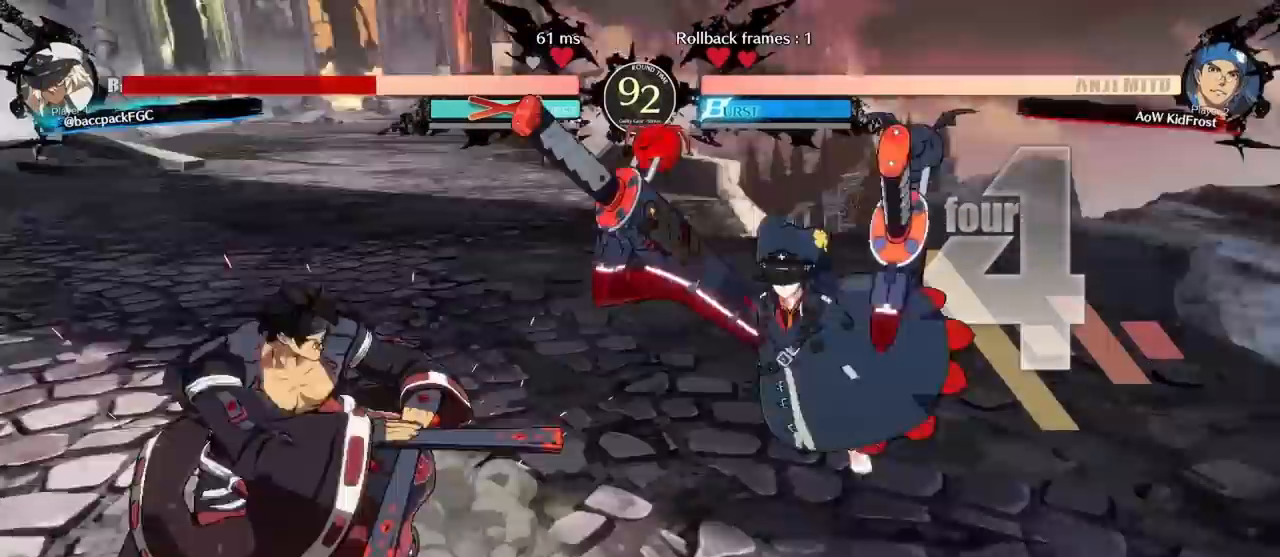
{"dt_ms": 500, "buttons": ["DPAD_LEFT"], "events": [[417, "DPAD_RIGHT", "up"], [483, "DPAD_LEFT", "down"]]}
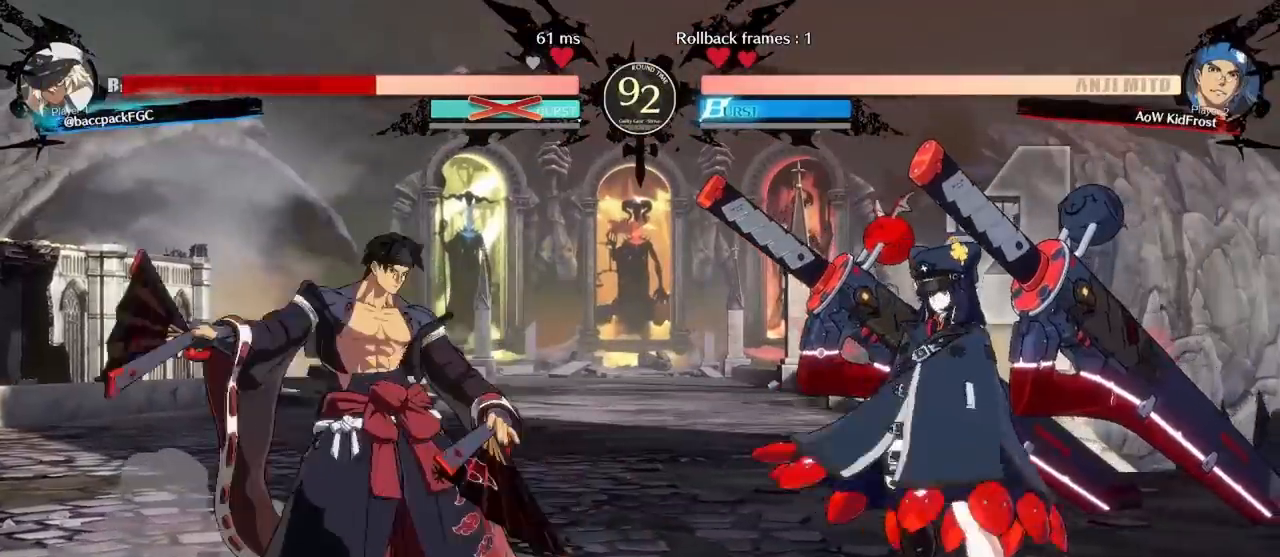
{"dt_ms": 500, "buttons": ["DPAD_RIGHT"], "events": [[33, "DPAD_LEFT", "up"], [100, "DPAD_LEFT", "down"], [267, "SQUARE", "down"], [333, "SQUARE", "up"], [367, "DPAD_LEFT", "up"], [467, "DPAD_RIGHT", "down"]]}
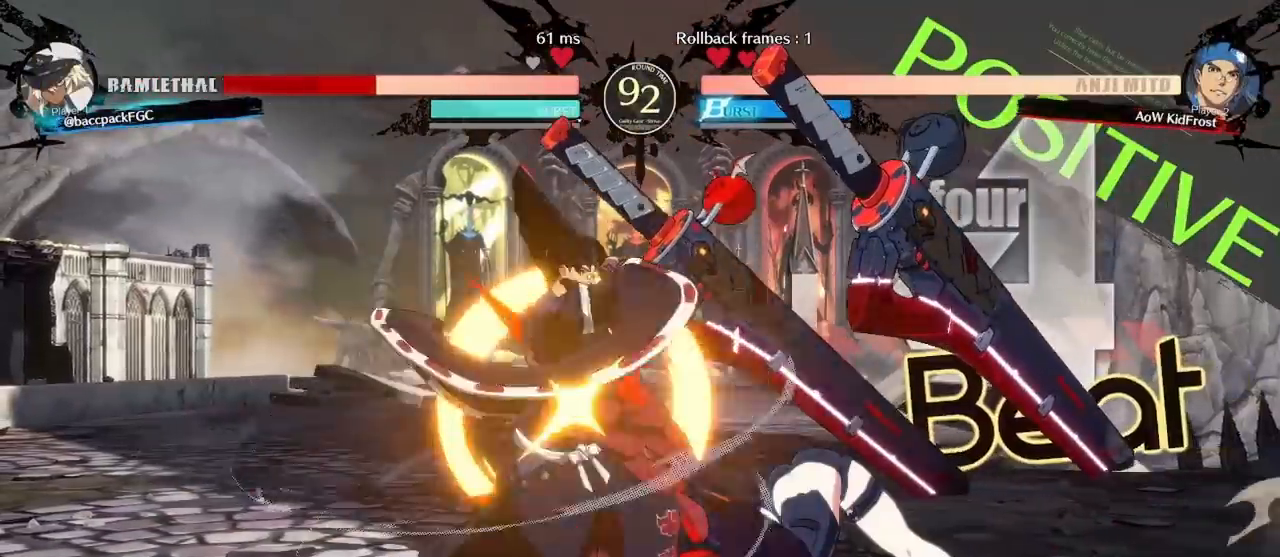
{"dt_ms": 500, "buttons": ["DPAD_RIGHT"], "events": [[417, "R1", "down"], [417, "TRIANGLE", "down"], [433, "TRIANGLE", "up"], [467, "R1", "up"]]}
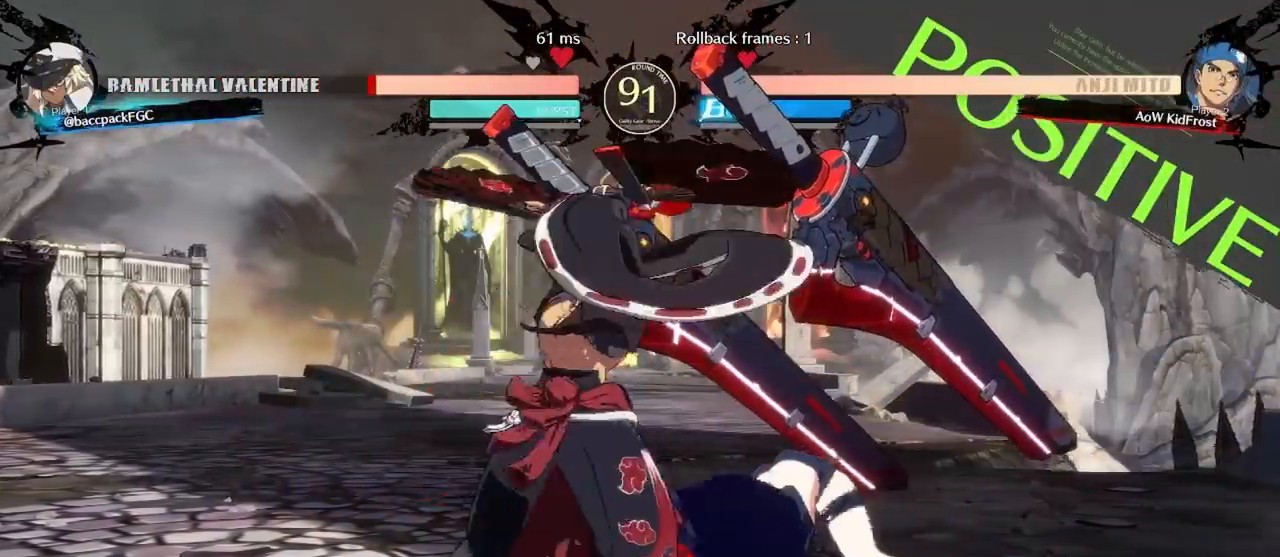
{"dt_ms": 1000, "buttons": ["DPAD_RIGHT"]}
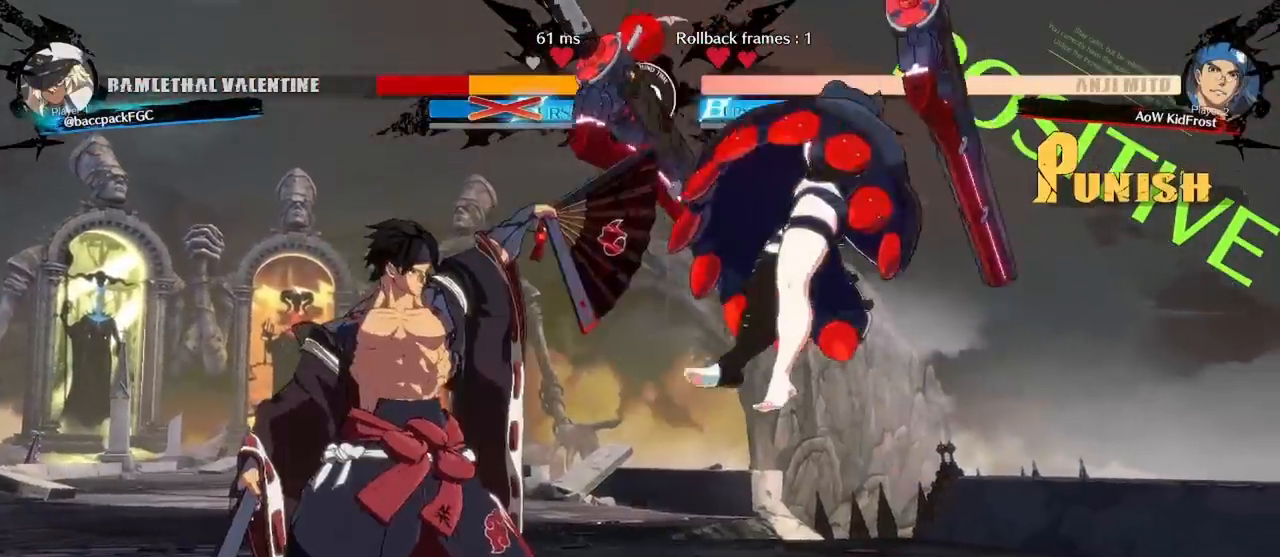
{"dt_ms": 500, "buttons": ["CIRCLE", "TRIANGLE", "DPAD_DOWN", "DPAD_RIGHT"], "events": [[200, "CIRCLE", "down"], [200, "TRIANGLE", "down"], [333, "DPAD_DOWN", "down"]]}
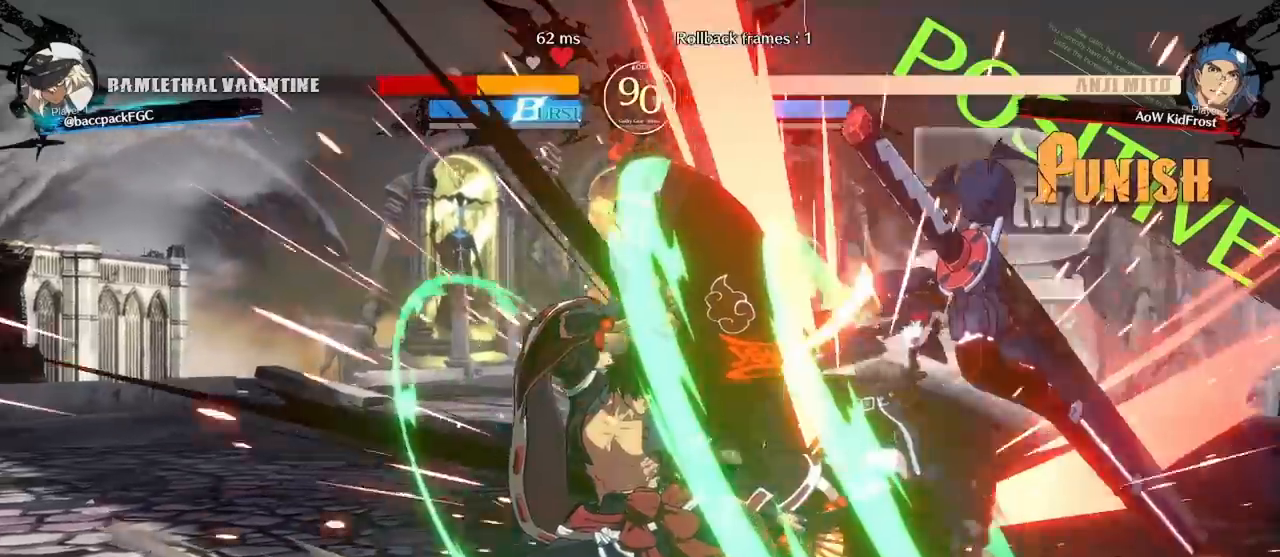
{"dt_ms": 500, "buttons": ["TRIANGLE", "R1", "DPAD_RIGHT"], "events": [[67, "DPAD_DOWN", "up"], [217, "DPAD_DOWN", "down"], [350, "TRIANGLE", "up"], [367, "CIRCLE", "up"], [467, "R1", "down"], [483, "DPAD_DOWN", "up"], [483, "TRIANGLE", "down"]]}
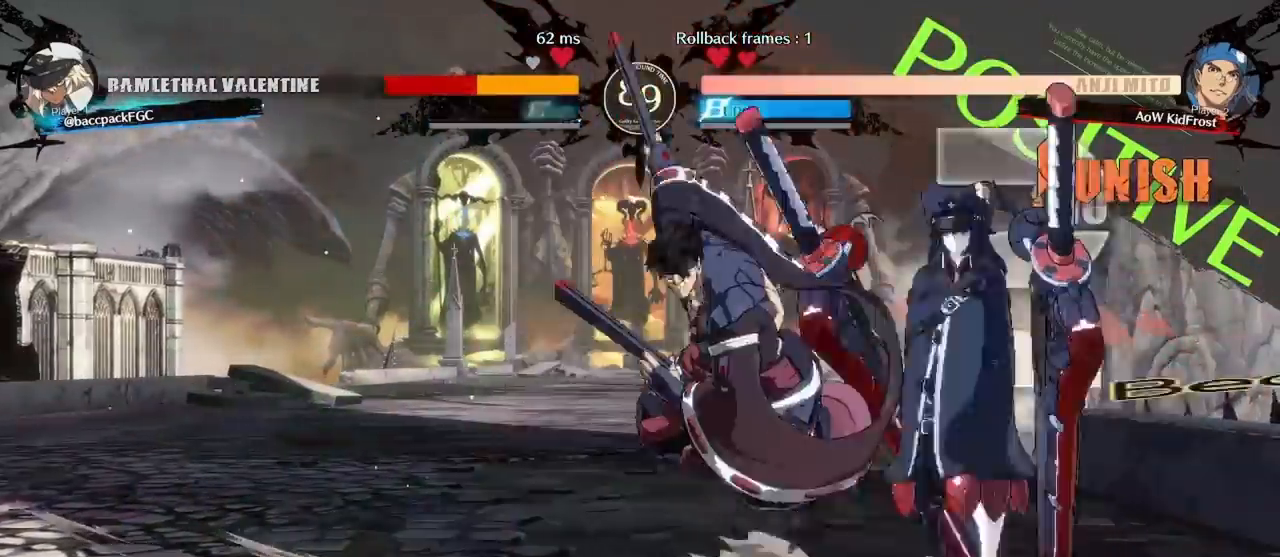
{"dt_ms": 500, "buttons": ["DPAD_RIGHT"], "events": [[33, "R1", "up"], [33, "TRIANGLE", "up"], [117, "R1", "down"], [117, "TRIANGLE", "down"], [183, "R1", "up"], [183, "TRIANGLE", "up"], [283, "R1", "down"], [283, "TRIANGLE", "down"], [333, "R1", "up"], [333, "TRIANGLE", "up"], [450, "R1", "down"], [450, "TRIANGLE", "down"], [500, "R1", "up"], [500, "TRIANGLE", "up"]]}
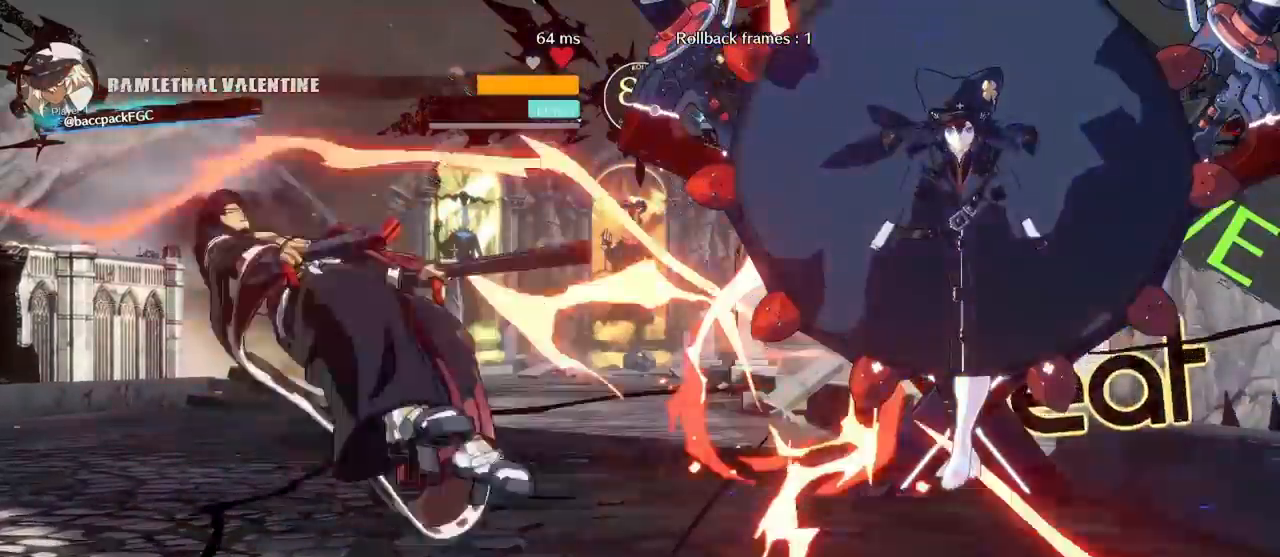
{"dt_ms": 500, "buttons": [], "events": [[83, "R1", "down"], [100, "TRIANGLE", "down"], [200, "TRIANGLE", "up"], [217, "R1", "up"], [283, "DPAD_RIGHT", "up"], [400, "DPAD_LEFT", "down"], [450, "DPAD_LEFT", "up"]]}